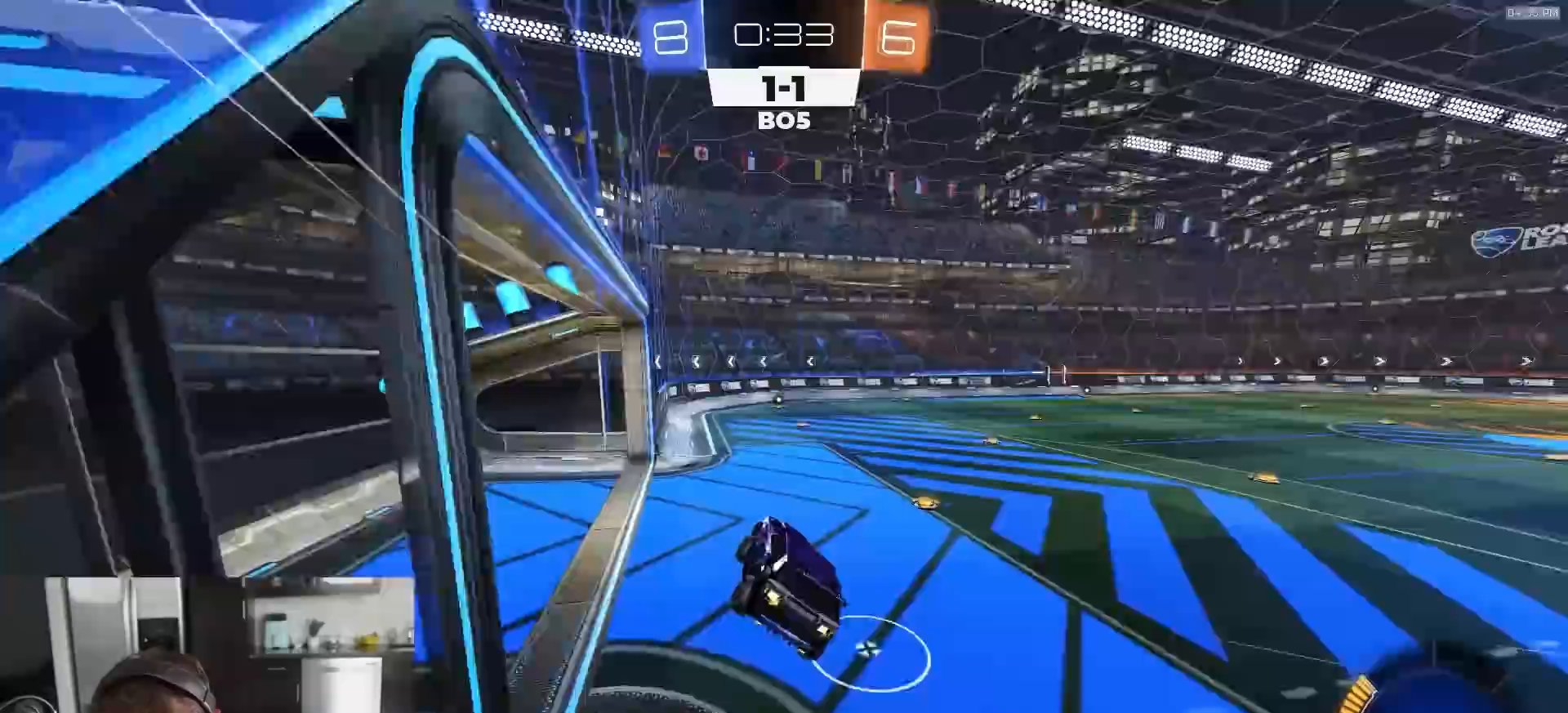
Gameplay with a controller (PlayStation layout); each line is a JSON object with the inputs held at the frame after it. "events" lists button and stick changes between this image and that frame as [ms after this image, input, new state], when the widget could be followed in between.
{"buttons": ["R2"], "left_stick": "center", "right_stick": "center", "events": [[17, "left_stick", "right"], [100, "left_stick", "center"], [283, "left_stick", "left"], [300, "R1", "down"], [383, "left_stick", "center"], [500, "R1", "up"]]}
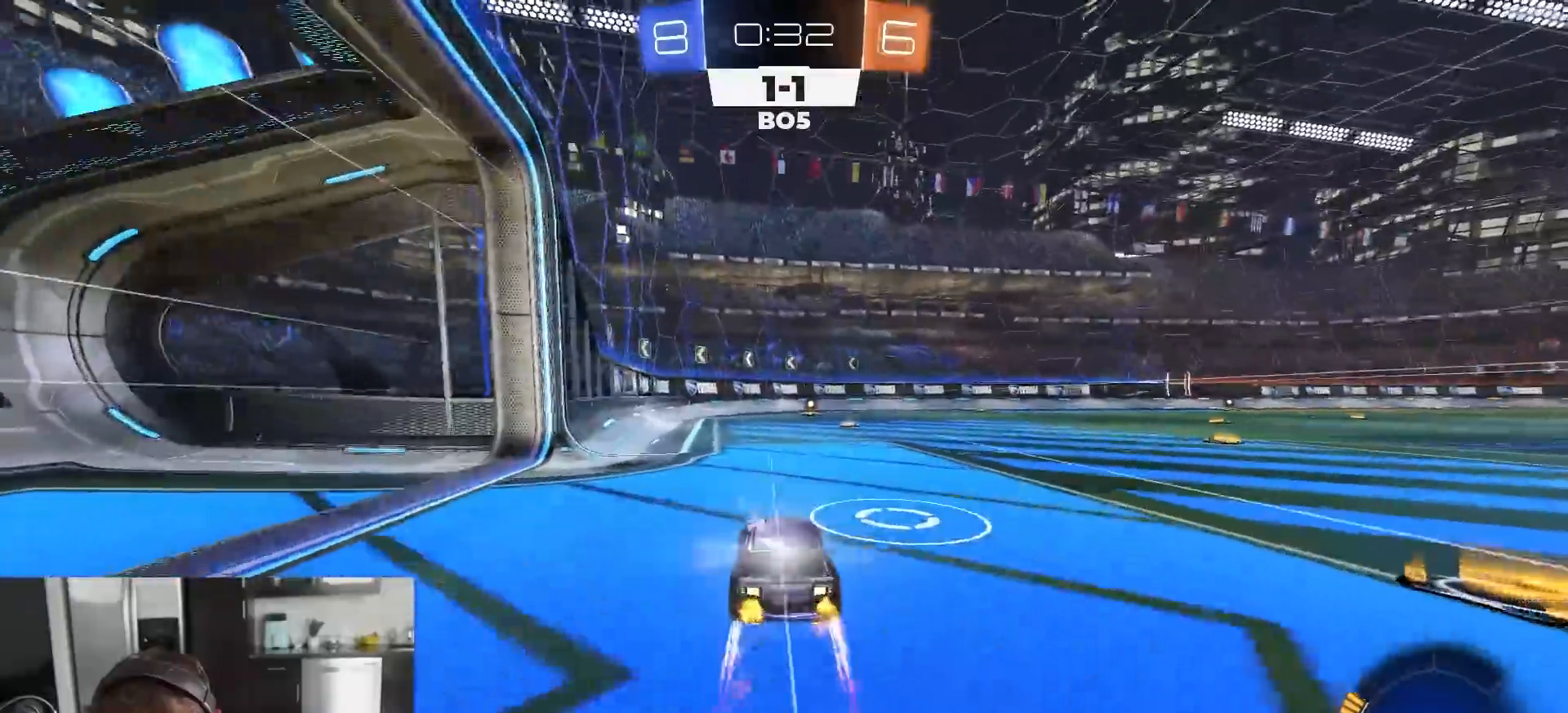
{"buttons": [], "left_stick": "center", "right_stick": "center", "events": [[117, "R2", "up"]]}
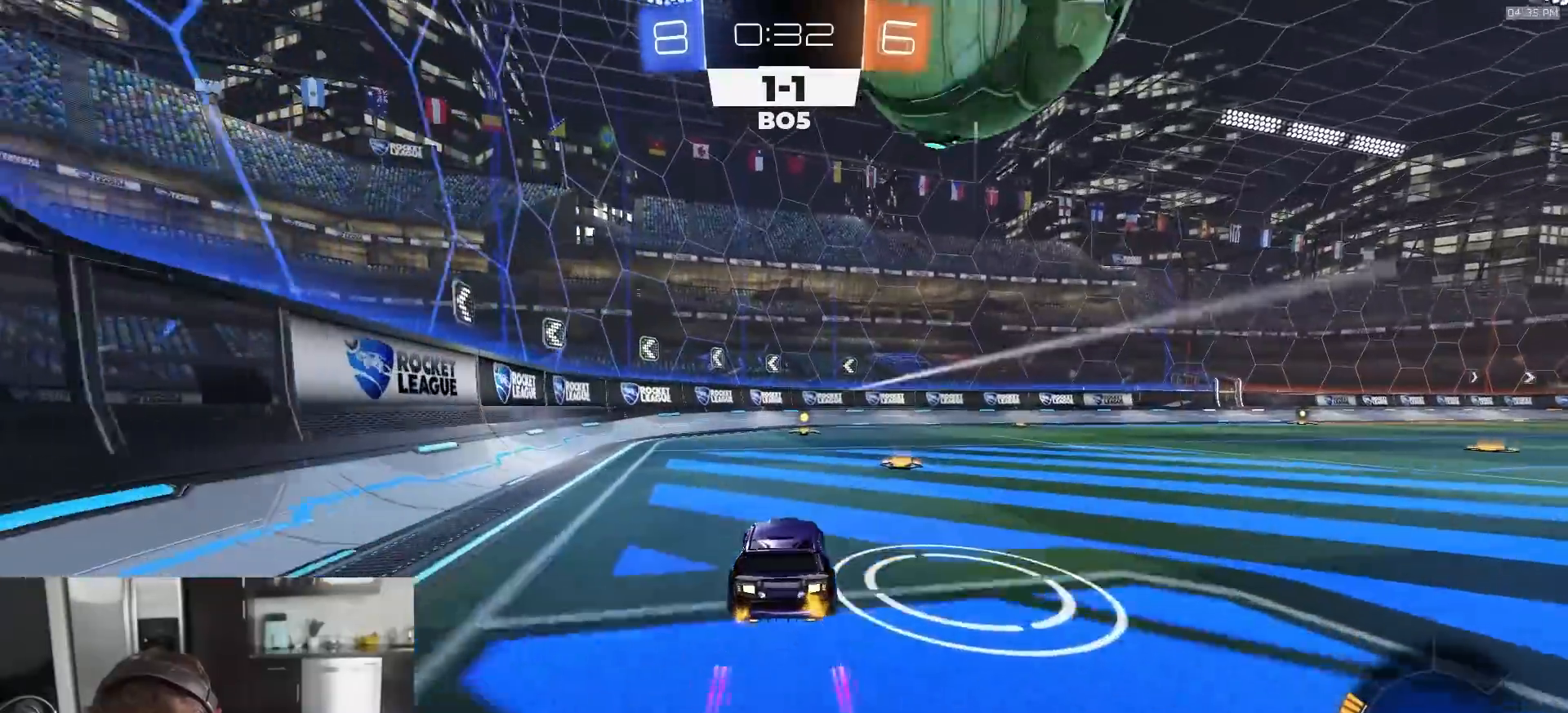
{"buttons": ["TRIANGLE", "R2"], "left_stick": "center", "right_stick": "center", "events": [[17, "L2", "down"], [100, "left_stick", "right"], [117, "L2", "up"], [133, "R2", "down"], [183, "left_stick", "center"], [217, "R1", "down"], [267, "left_stick", "left"], [400, "R1", "up"], [433, "TRIANGLE", "down"], [500, "left_stick", "center"]]}
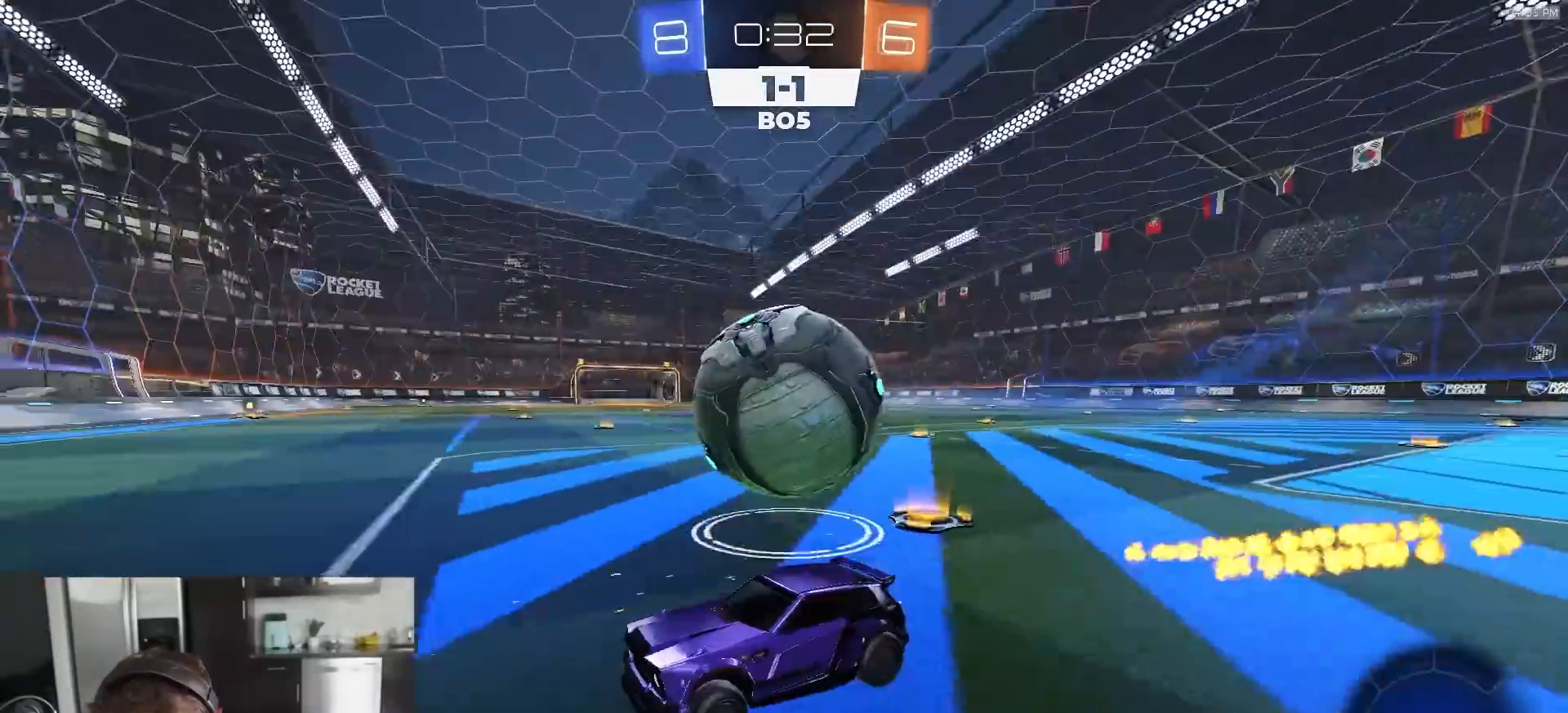
{"buttons": ["R2"], "left_stick": "right", "right_stick": "center", "events": [[33, "TRIANGLE", "up"], [50, "left_stick", "right"], [133, "L1", "down"], [250, "L1", "up"], [317, "left_stick", "center"], [350, "R1", "down"], [450, "R1", "up"], [483, "left_stick", "right"]]}
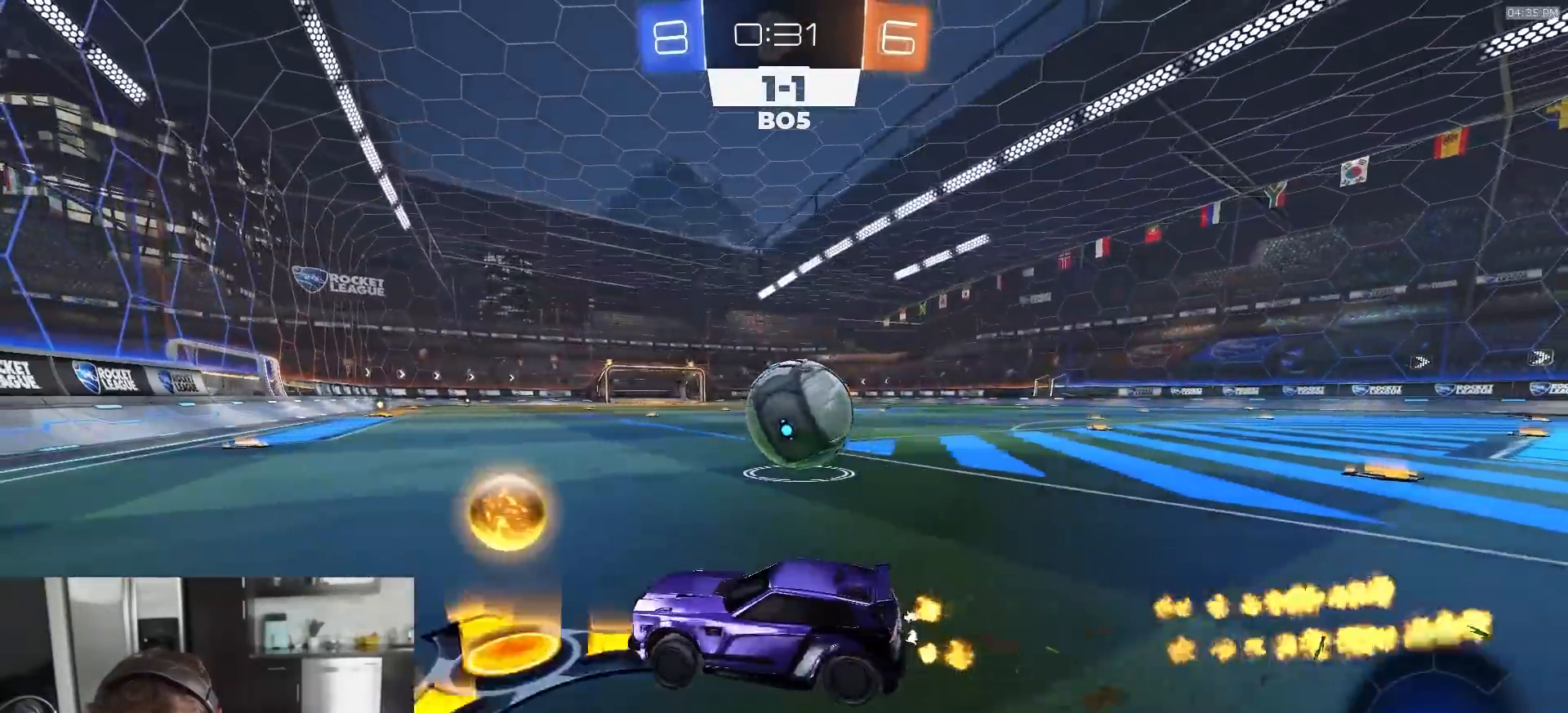
{"buttons": [], "left_stick": "right", "right_stick": "center", "events": [[167, "left_stick", "center"], [317, "TRIANGLE", "down"], [333, "left_stick", "right"], [383, "TRIANGLE", "up"], [467, "R2", "up"]]}
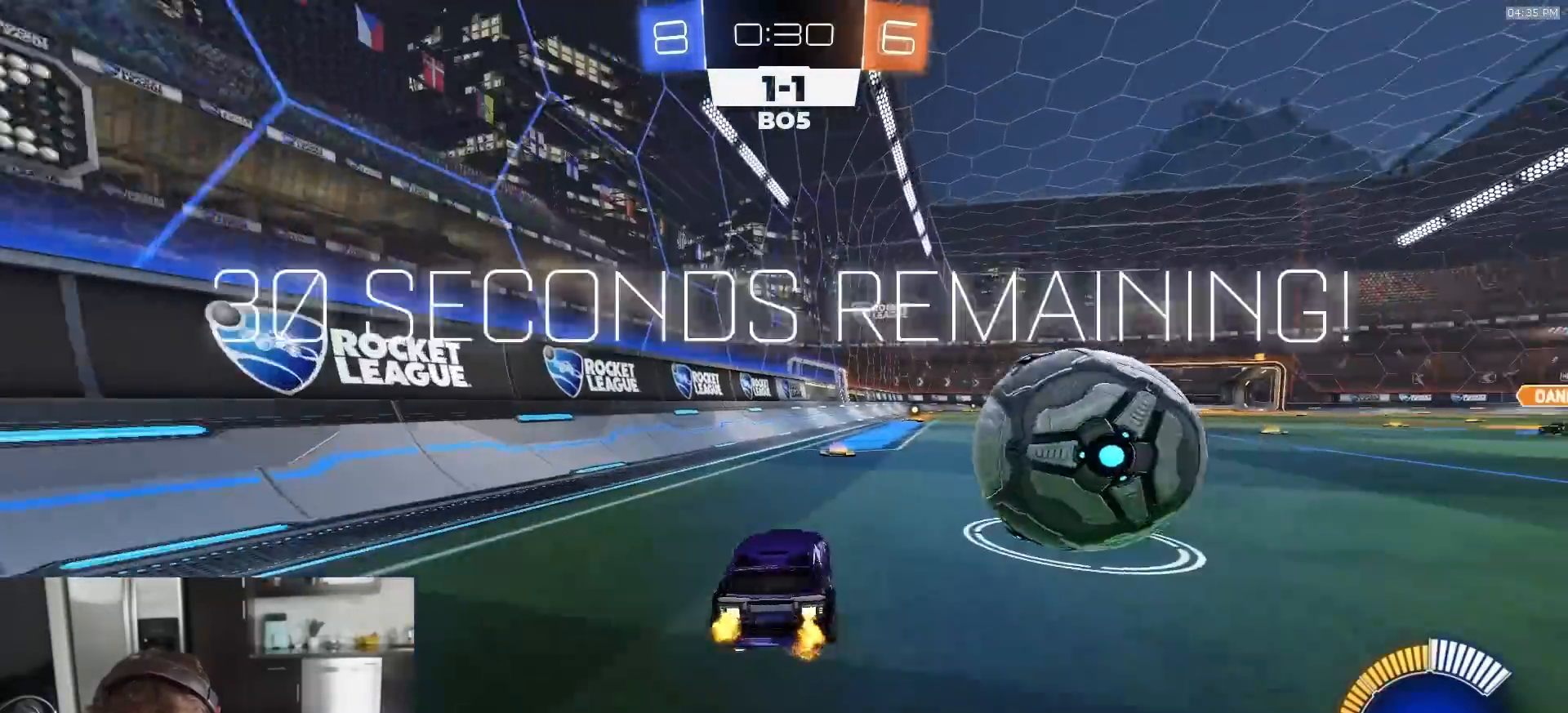
{"buttons": ["R1", "R2"], "left_stick": "center", "right_stick": "center", "events": [[133, "left_stick", "center"], [217, "R2", "down"], [283, "left_stick", "right"], [367, "R1", "down"], [417, "left_stick", "center"]]}
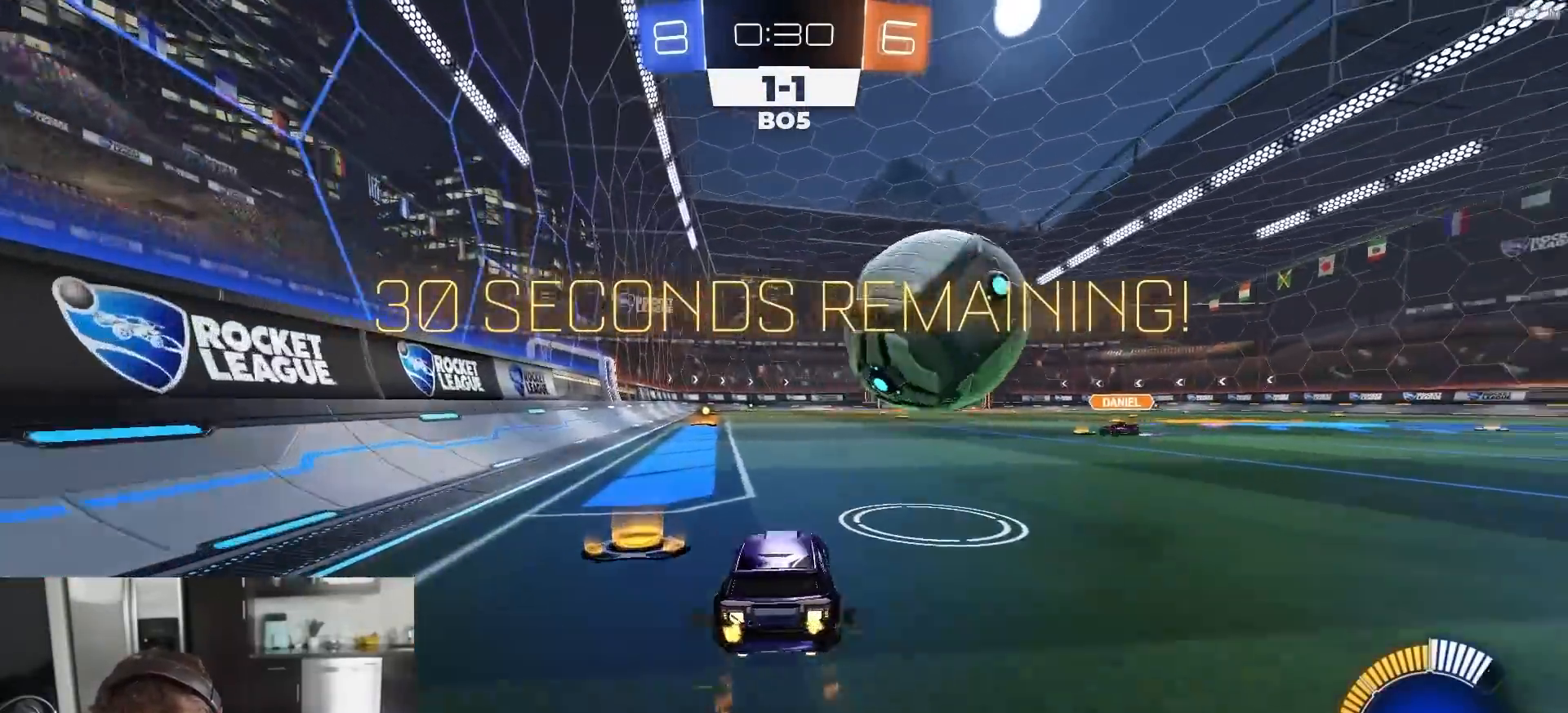
{"buttons": ["R2"], "left_stick": "center", "right_stick": "center", "events": [[267, "R1", "up"], [417, "R1", "down"], [500, "R1", "up"]]}
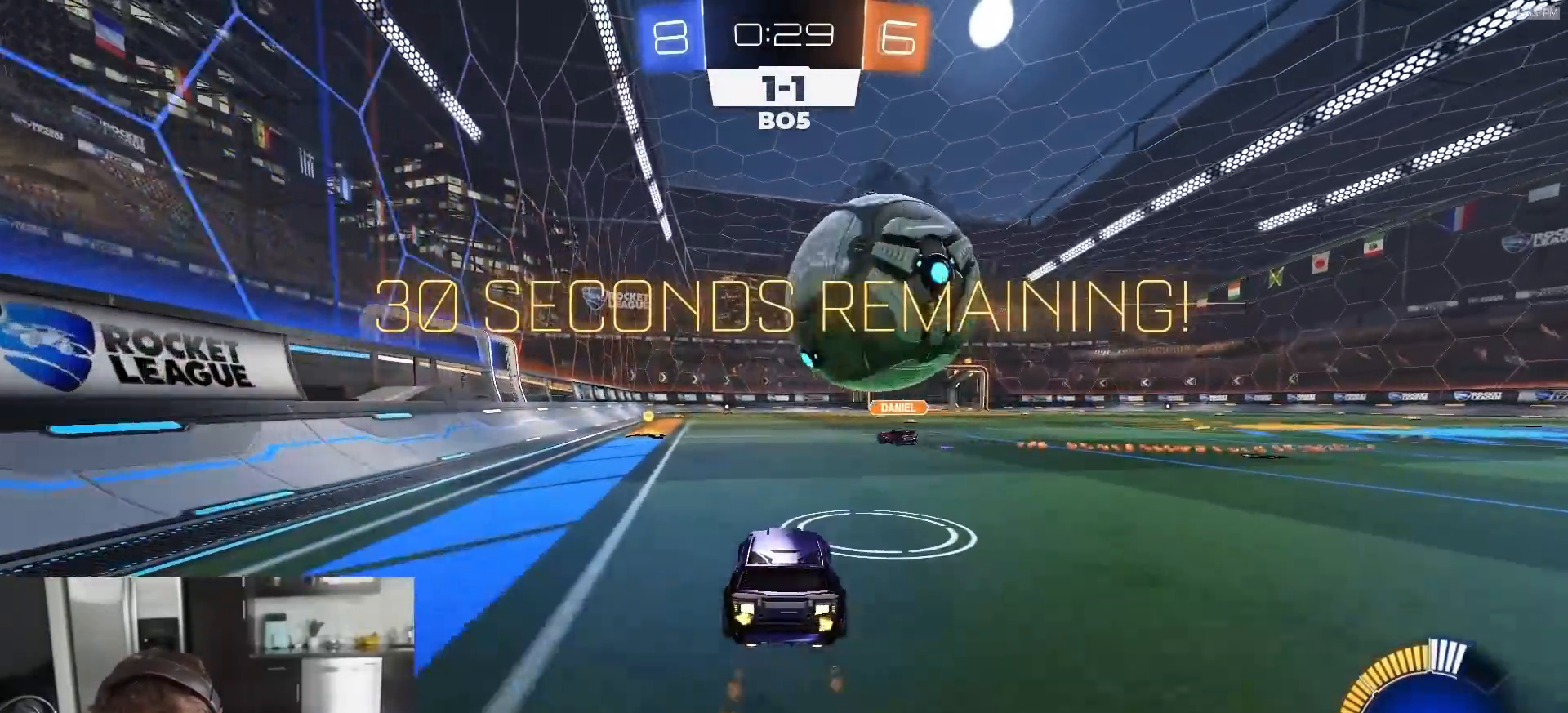
{"buttons": ["L1", "R2"], "left_stick": "down-right", "right_stick": "center", "events": [[200, "R1", "down"], [233, "left_stick", "right"], [250, "R1", "up"], [317, "left_stick", "center"], [367, "left_stick", "left"], [400, "CROSS", "down"], [500, "CROSS", "up"], [500, "L1", "down"], [500, "left_stick", "down-right"]]}
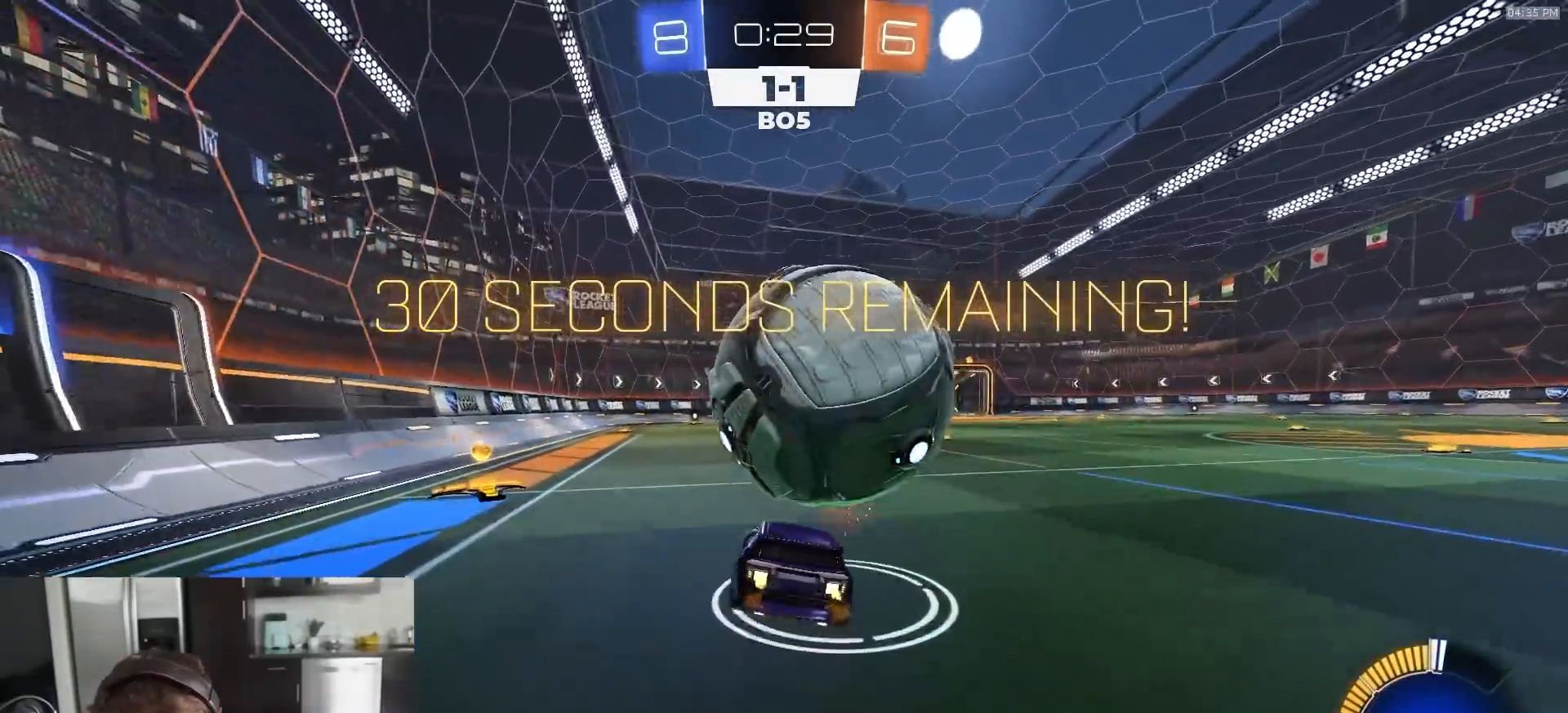
{"buttons": ["CIRCLE", "TRIANGLE", "R1", "R2"], "left_stick": "up", "right_stick": "center", "events": [[50, "CROSS", "down"], [167, "left_stick", "up-right"], [183, "L1", "up"], [217, "CROSS", "up"], [217, "left_stick", "up"], [300, "CIRCLE", "down"], [333, "left_stick", "center"], [417, "left_stick", "up"], [450, "R1", "down"], [500, "TRIANGLE", "down"]]}
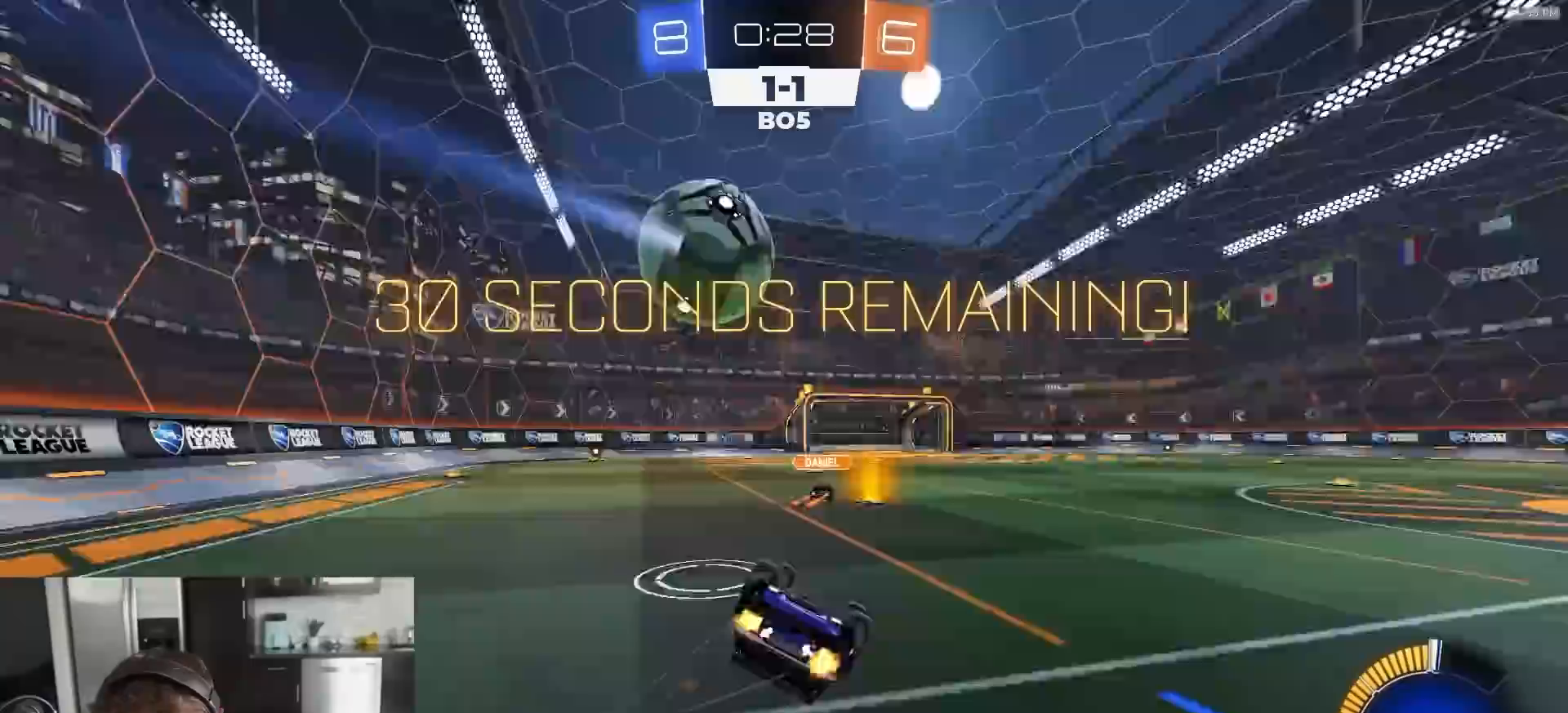
{"buttons": ["R2"], "left_stick": "center", "right_stick": "center", "events": [[133, "TRIANGLE", "up"], [150, "R1", "up"], [267, "CIRCLE", "up"], [317, "left_stick", "center"]]}
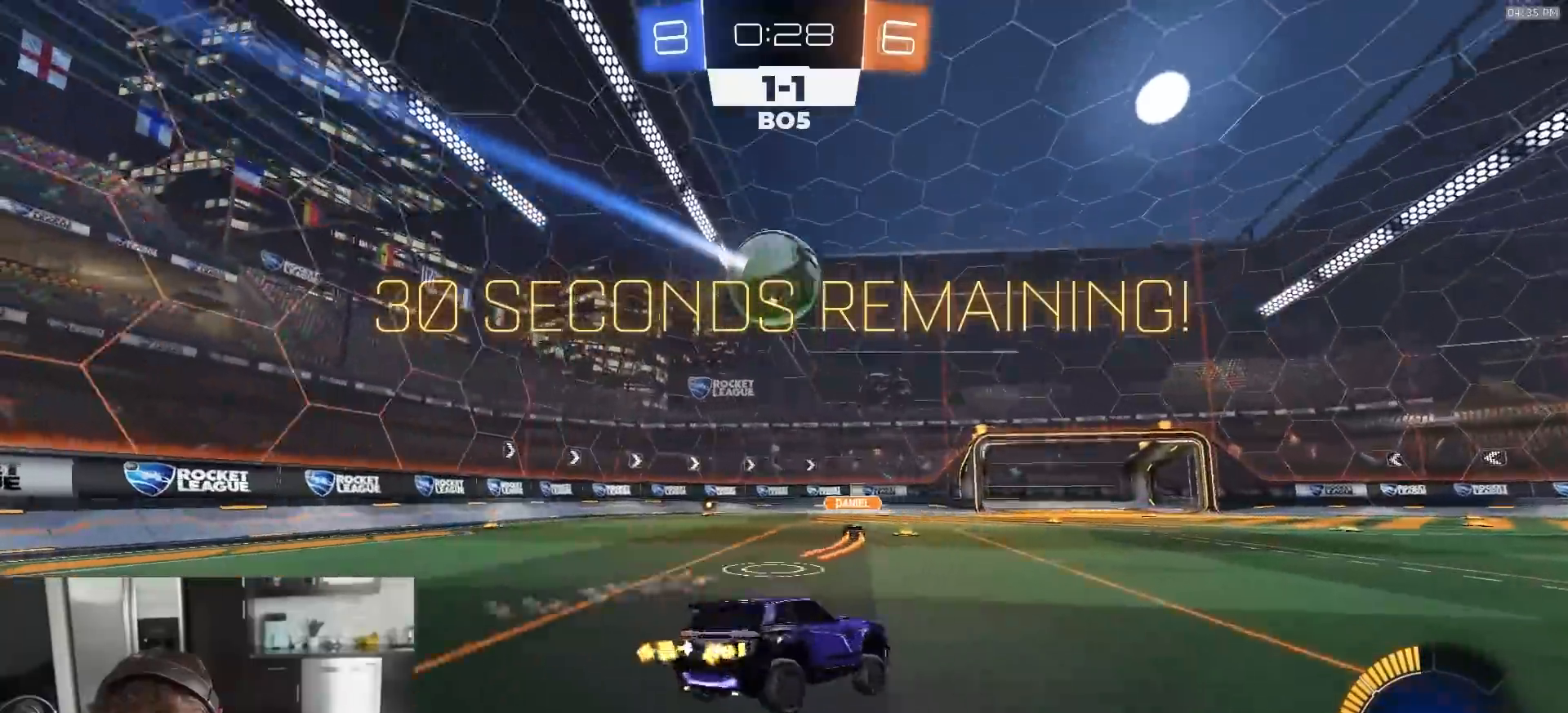
{"buttons": ["TRIANGLE", "R2"], "left_stick": "center", "right_stick": "center", "events": [[67, "left_stick", "left"], [100, "R1", "down"], [183, "left_stick", "center"], [417, "TRIANGLE", "down"], [500, "R1", "up"]]}
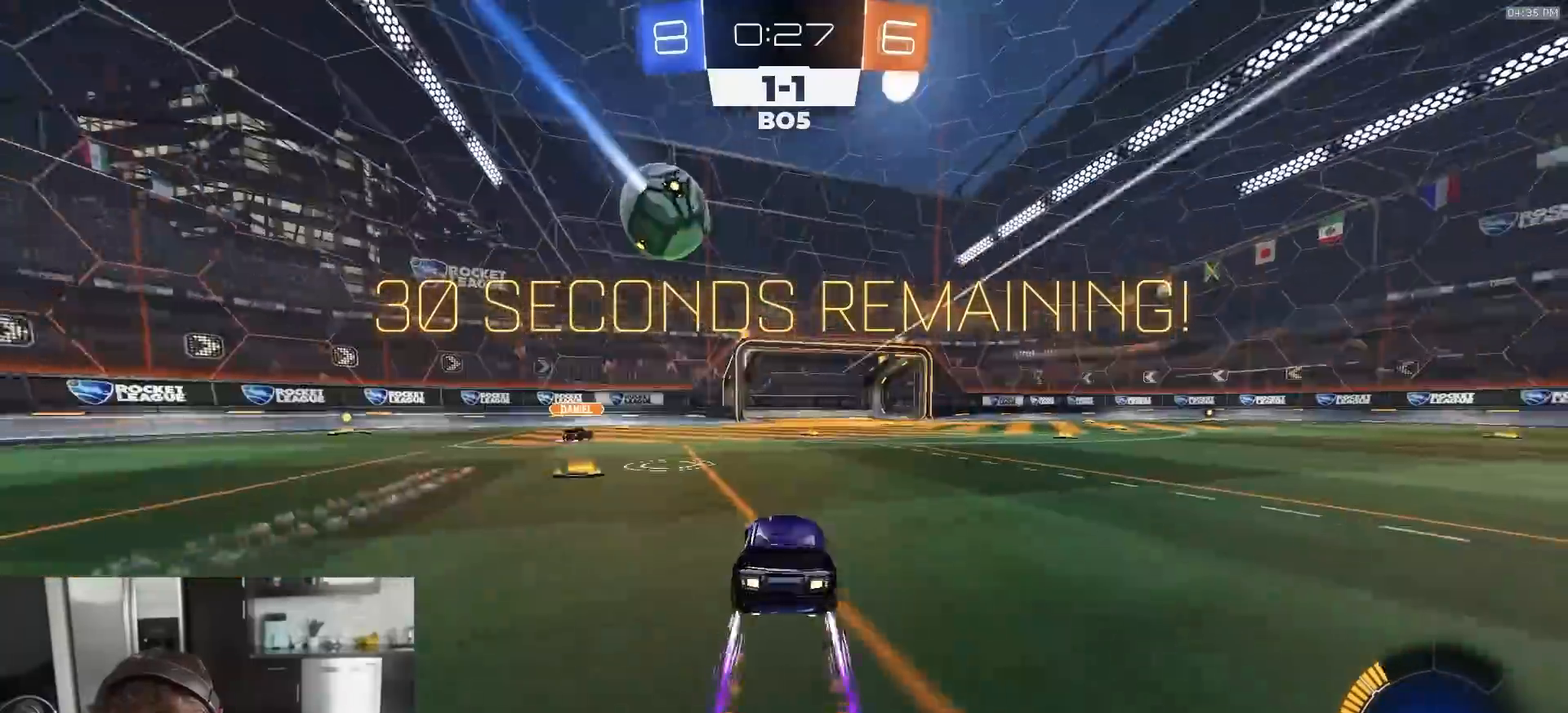
{"buttons": ["TRIANGLE", "R2"], "left_stick": "center", "right_stick": "center", "events": [[17, "TRIANGLE", "up"], [117, "left_stick", "right"], [167, "left_stick", "center"], [483, "TRIANGLE", "down"]]}
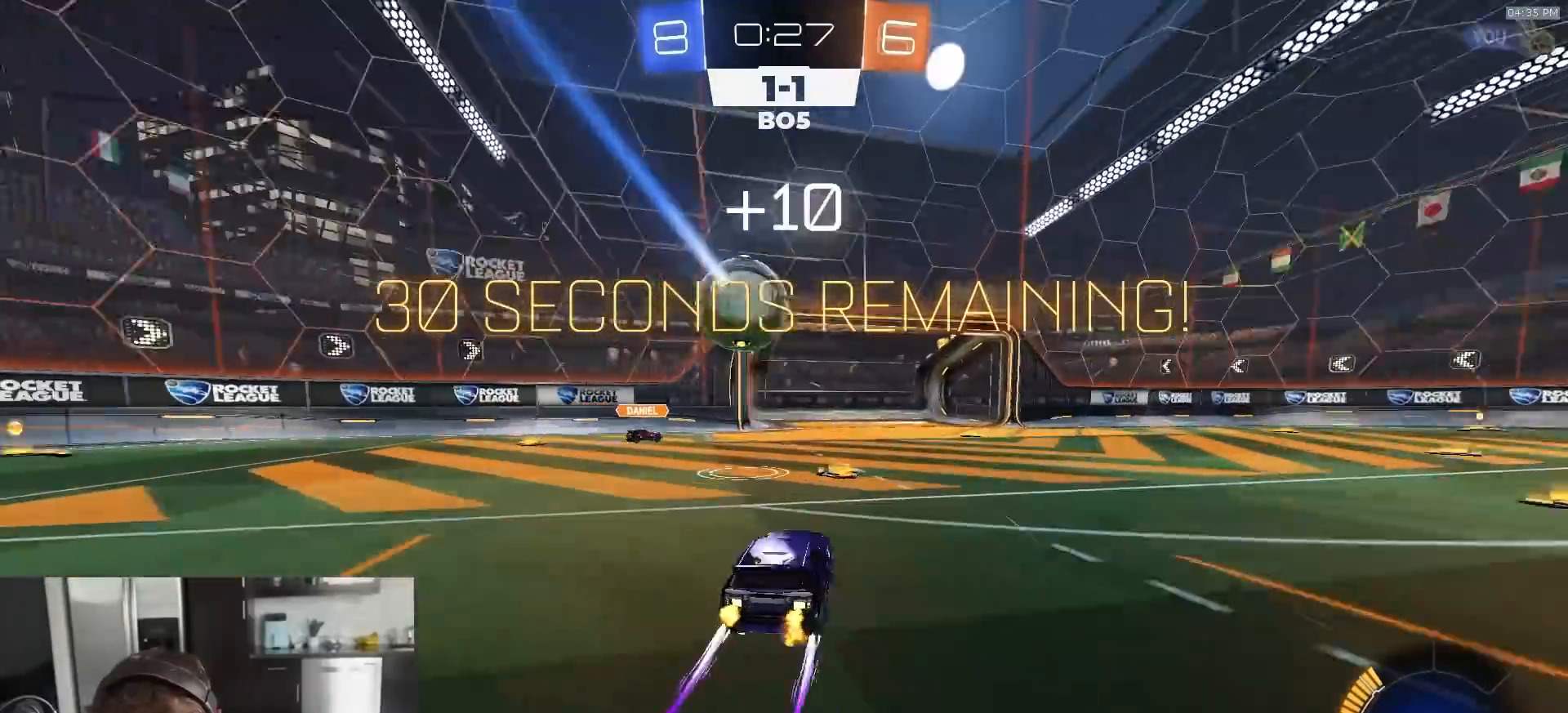
{"buttons": ["L1", "R1", "R2"], "left_stick": "right", "right_stick": "center", "events": [[50, "TRIANGLE", "up"], [183, "TRIANGLE", "down"], [250, "TRIANGLE", "up"], [317, "R1", "down"], [350, "left_stick", "right"], [367, "TRIANGLE", "down"], [467, "L1", "down"], [483, "TRIANGLE", "up"]]}
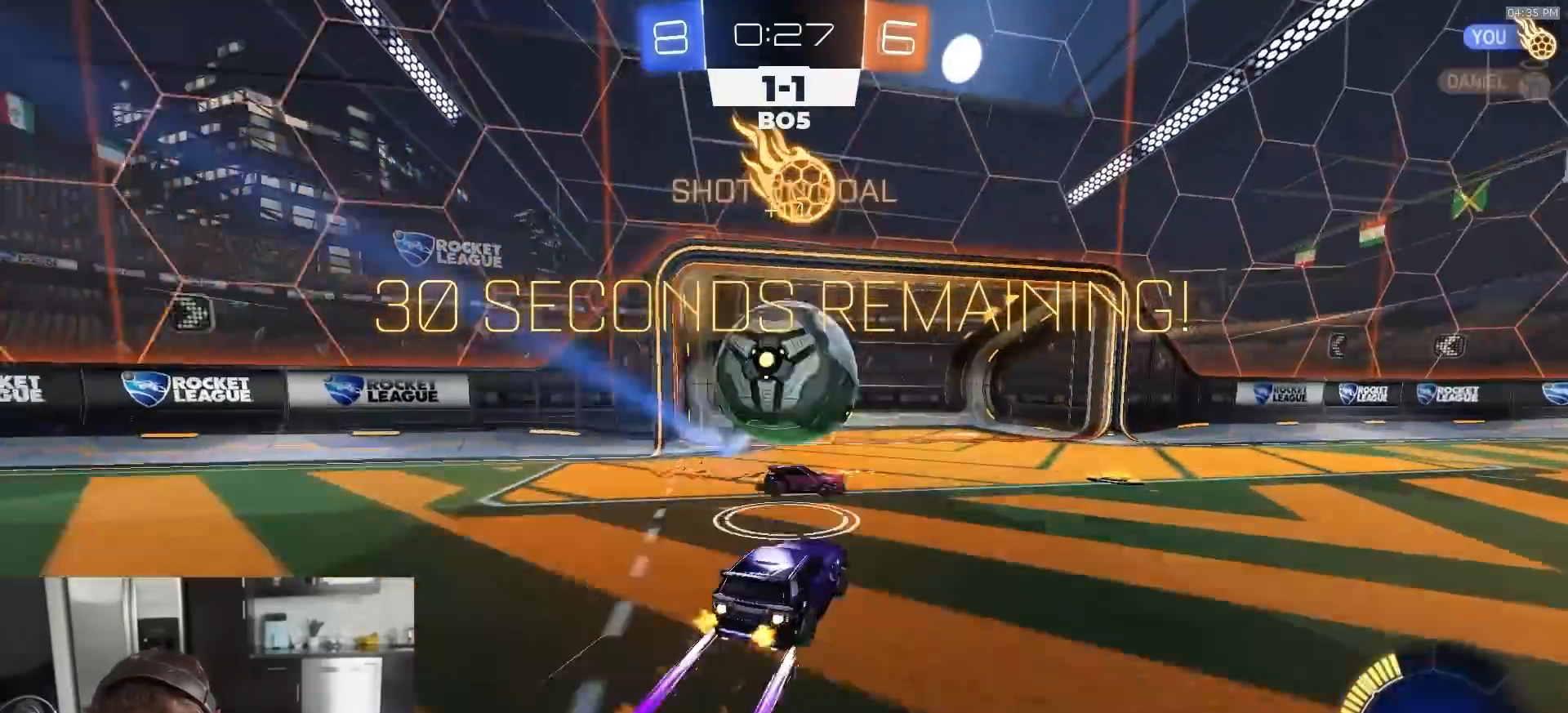
{"buttons": ["R1", "R2"], "left_stick": "right", "right_stick": "center", "events": [[83, "L1", "up"]]}
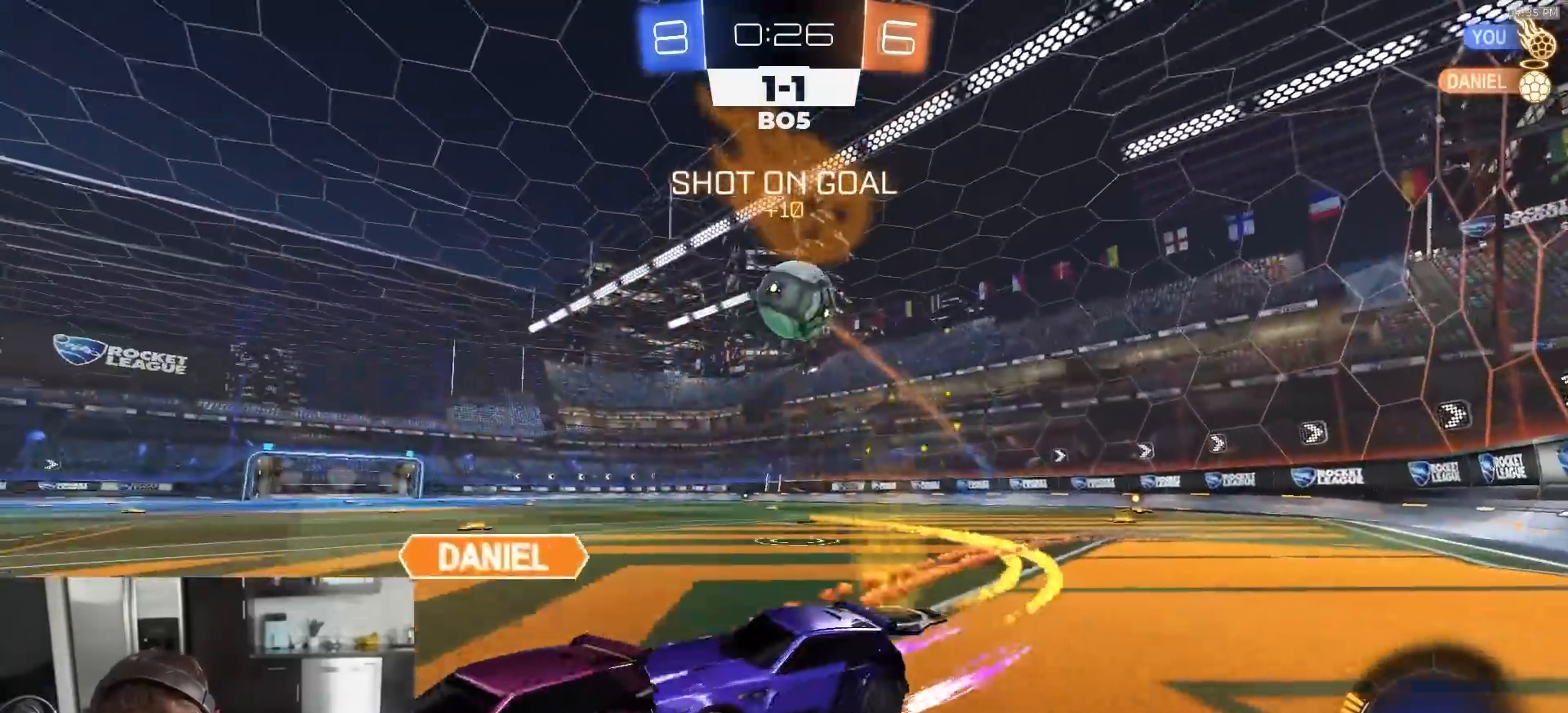
{"buttons": ["R2"], "left_stick": "right", "right_stick": "center", "events": [[100, "TRIANGLE", "down"], [200, "left_stick", "center"], [217, "TRIANGLE", "up"], [250, "left_stick", "left"], [267, "R1", "up"], [383, "left_stick", "right"], [400, "TRIANGLE", "down"], [467, "TRIANGLE", "up"]]}
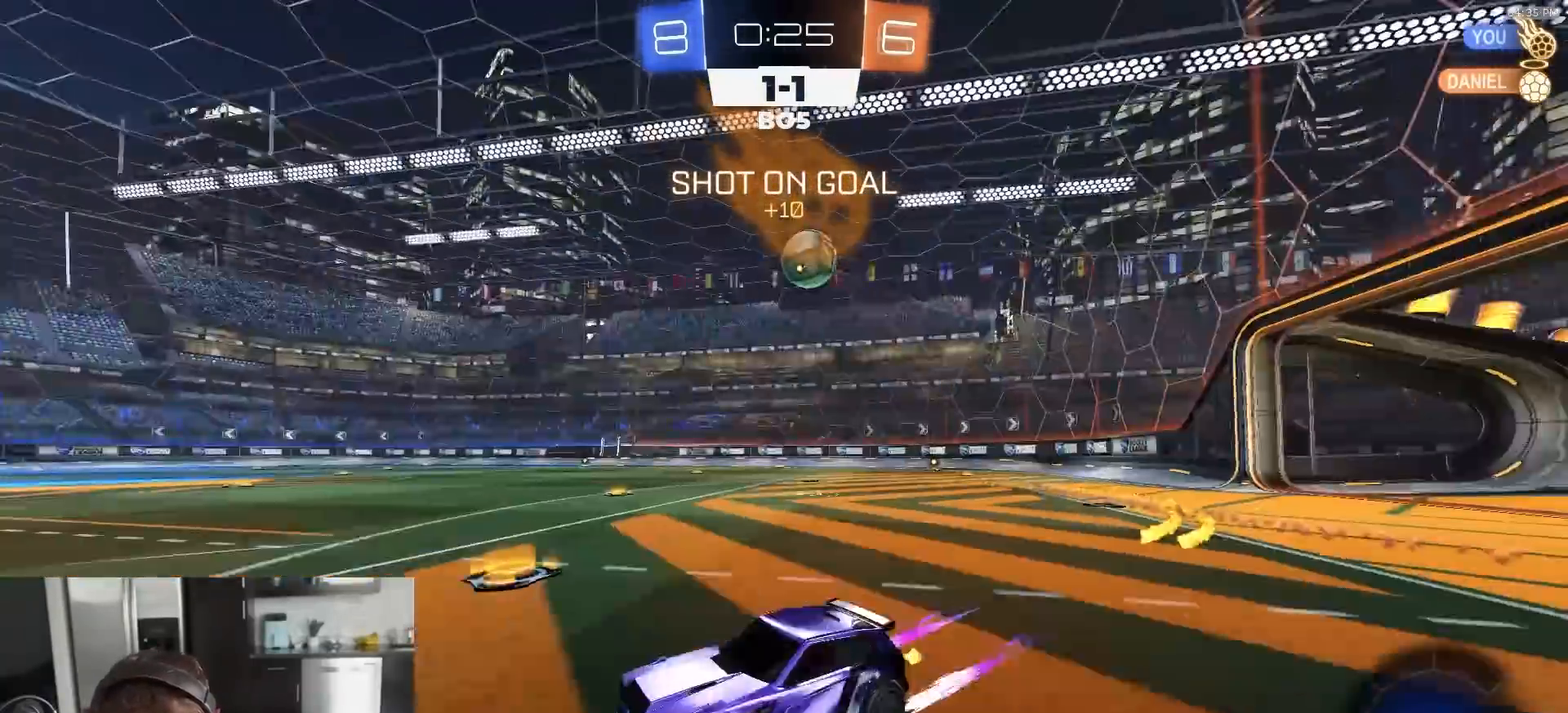
{"buttons": ["R2"], "left_stick": "right", "right_stick": "center", "events": [[167, "L1", "down"], [383, "L1", "up"]]}
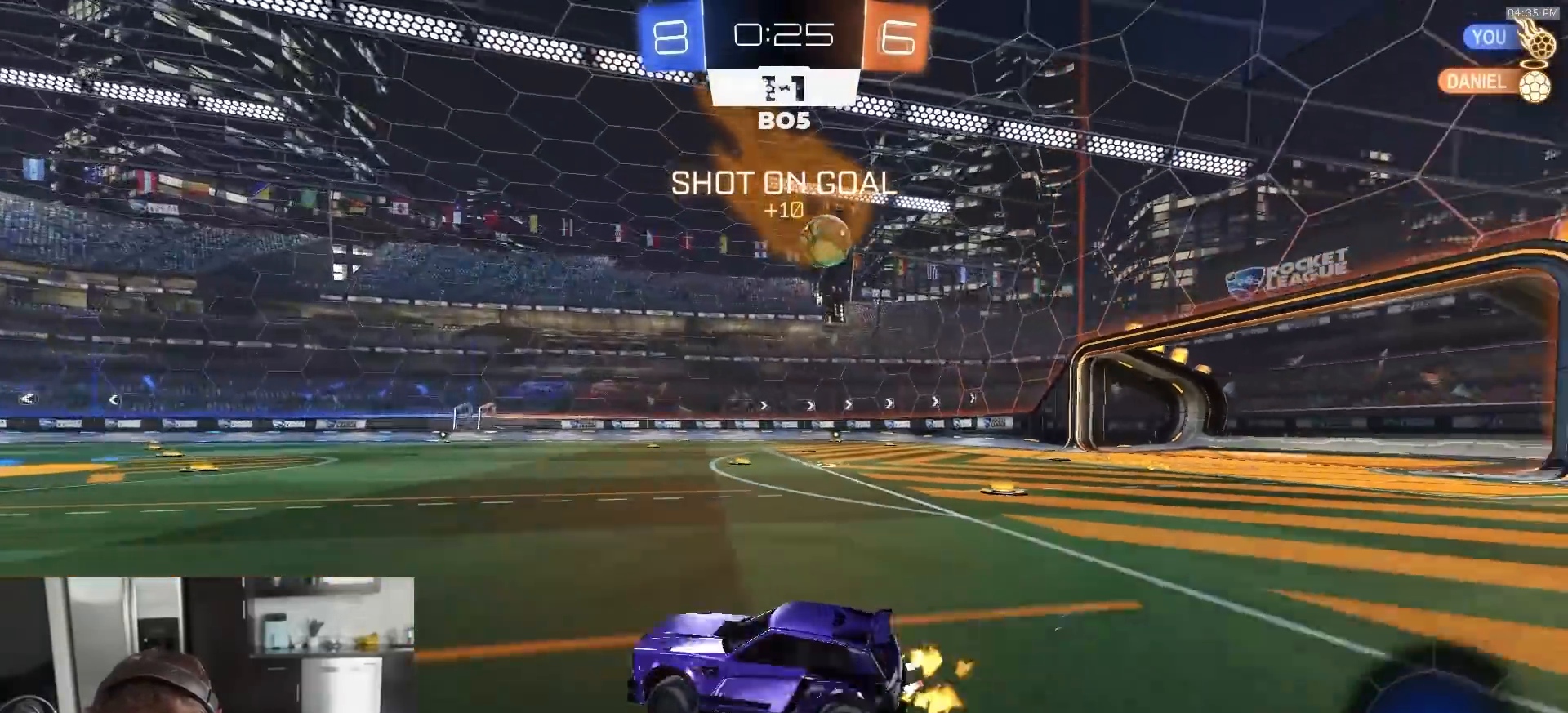
{"buttons": ["R2"], "left_stick": "center", "right_stick": "center", "events": [[300, "R1", "down"], [350, "CROSS", "down"], [350, "left_stick", "down"], [383, "L1", "down"], [467, "R1", "up"], [500, "CROSS", "up"], [500, "L1", "up"], [500, "left_stick", "center"]]}
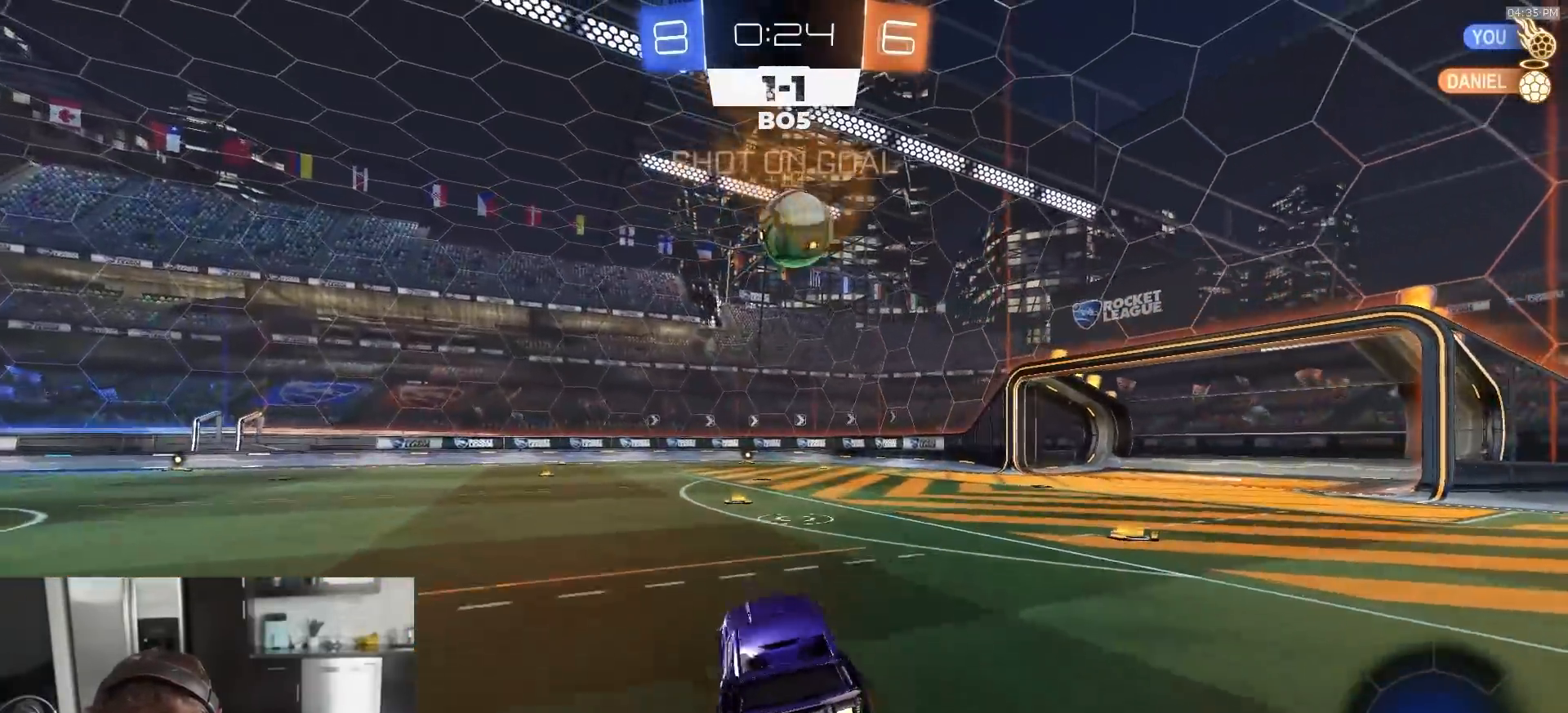
{"buttons": ["R1", "R2"], "left_stick": "down-right", "right_stick": "center", "events": [[50, "CROSS", "down"], [117, "R1", "down"], [117, "left_stick", "up-right"], [133, "CROSS", "up"], [183, "CIRCLE", "down"], [450, "left_stick", "down-right"], [500, "CIRCLE", "up"]]}
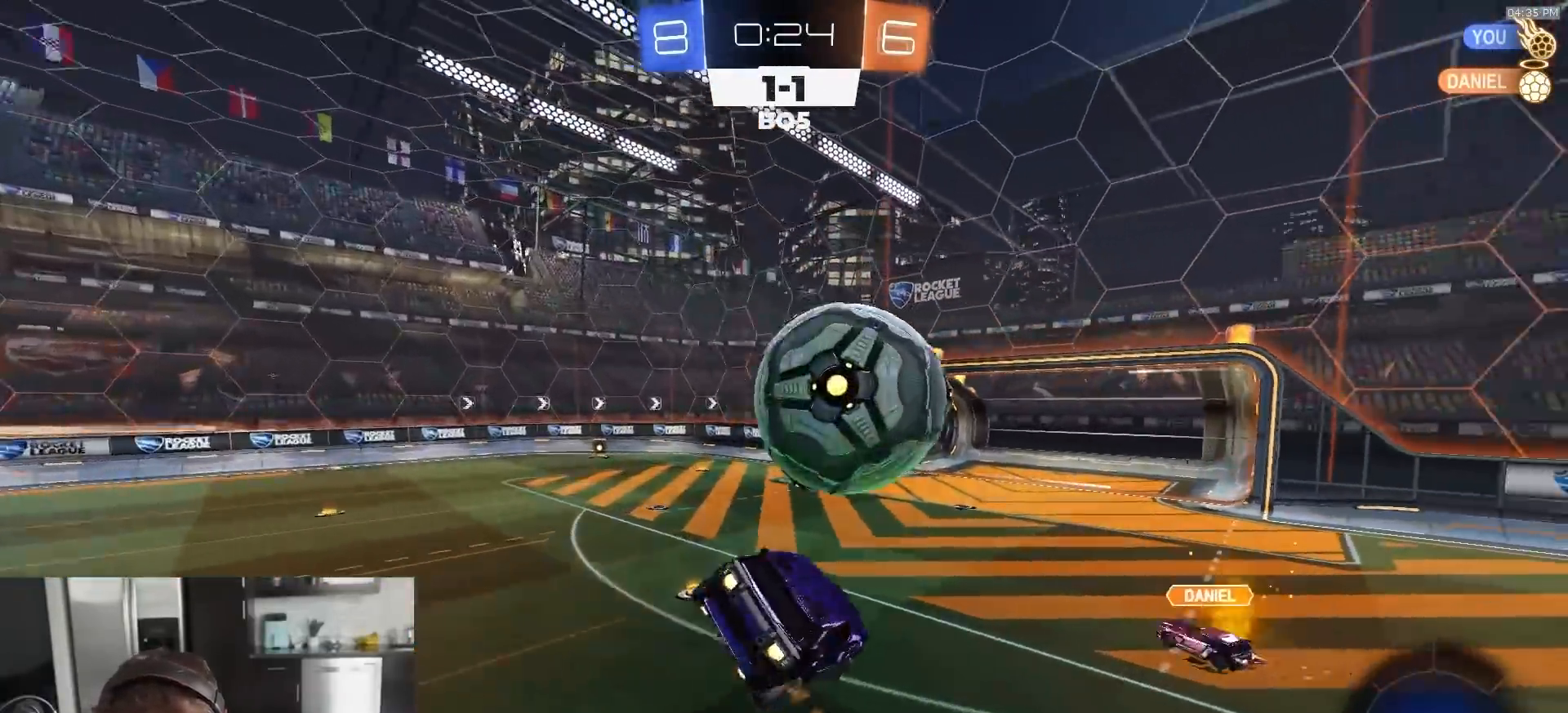
{"buttons": ["CIRCLE", "R1", "R2"], "left_stick": "right", "right_stick": "center", "events": [[83, "left_stick", "center"], [117, "R1", "up"], [133, "left_stick", "down-right"], [317, "CIRCLE", "down"], [317, "R1", "down"], [417, "left_stick", "right"]]}
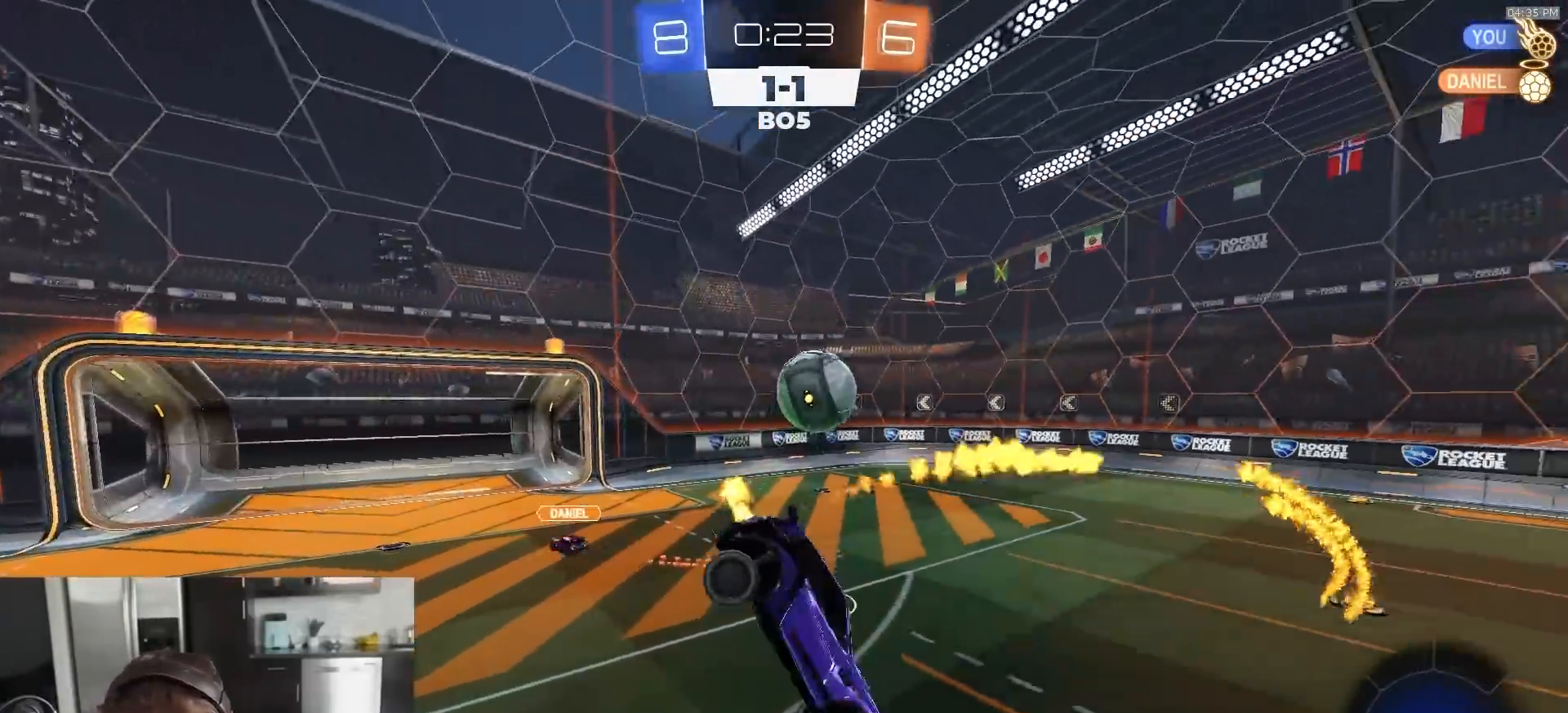
{"buttons": ["R2"], "left_stick": "center", "right_stick": "center", "events": [[67, "left_stick", "center"], [117, "CIRCLE", "up"], [150, "R1", "up"], [250, "left_stick", "down-left"], [433, "left_stick", "center"]]}
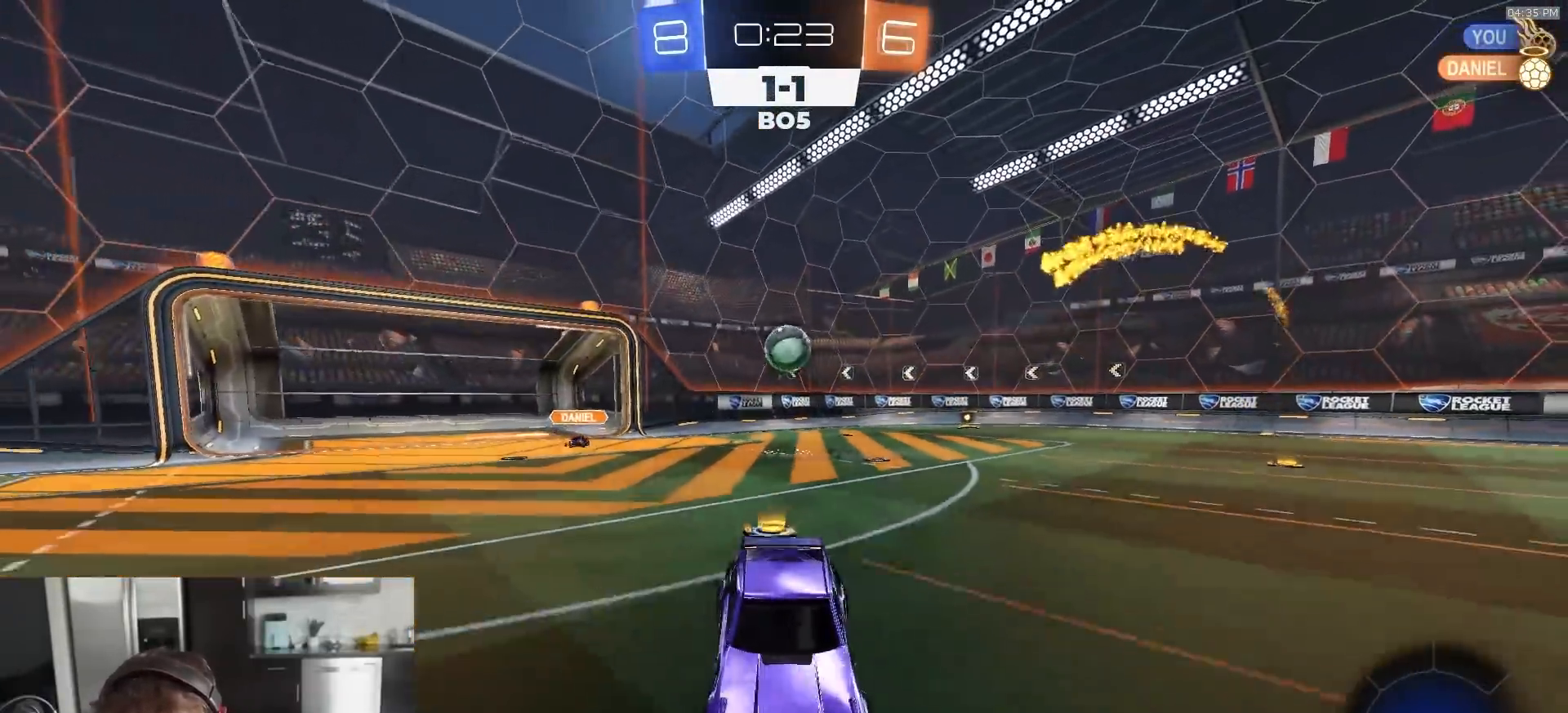
{"buttons": ["R1", "R2"], "left_stick": "left", "right_stick": "center", "events": [[50, "left_stick", "left"], [350, "R1", "down"]]}
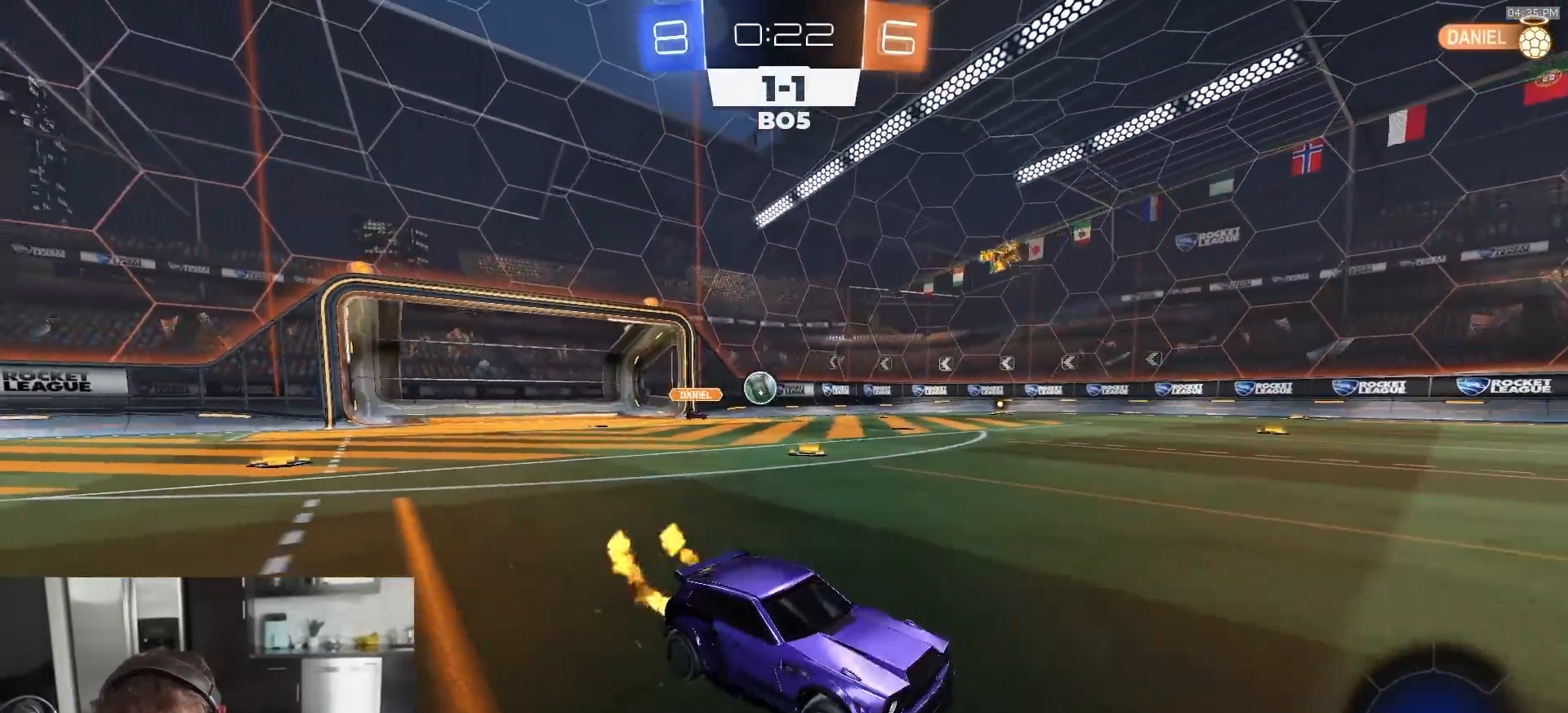
{"buttons": ["R2"], "left_stick": "center", "right_stick": "center", "events": [[17, "left_stick", "center"], [317, "left_stick", "left"], [417, "TRIANGLE", "down"], [450, "left_stick", "center"], [483, "R1", "up"], [500, "TRIANGLE", "up"]]}
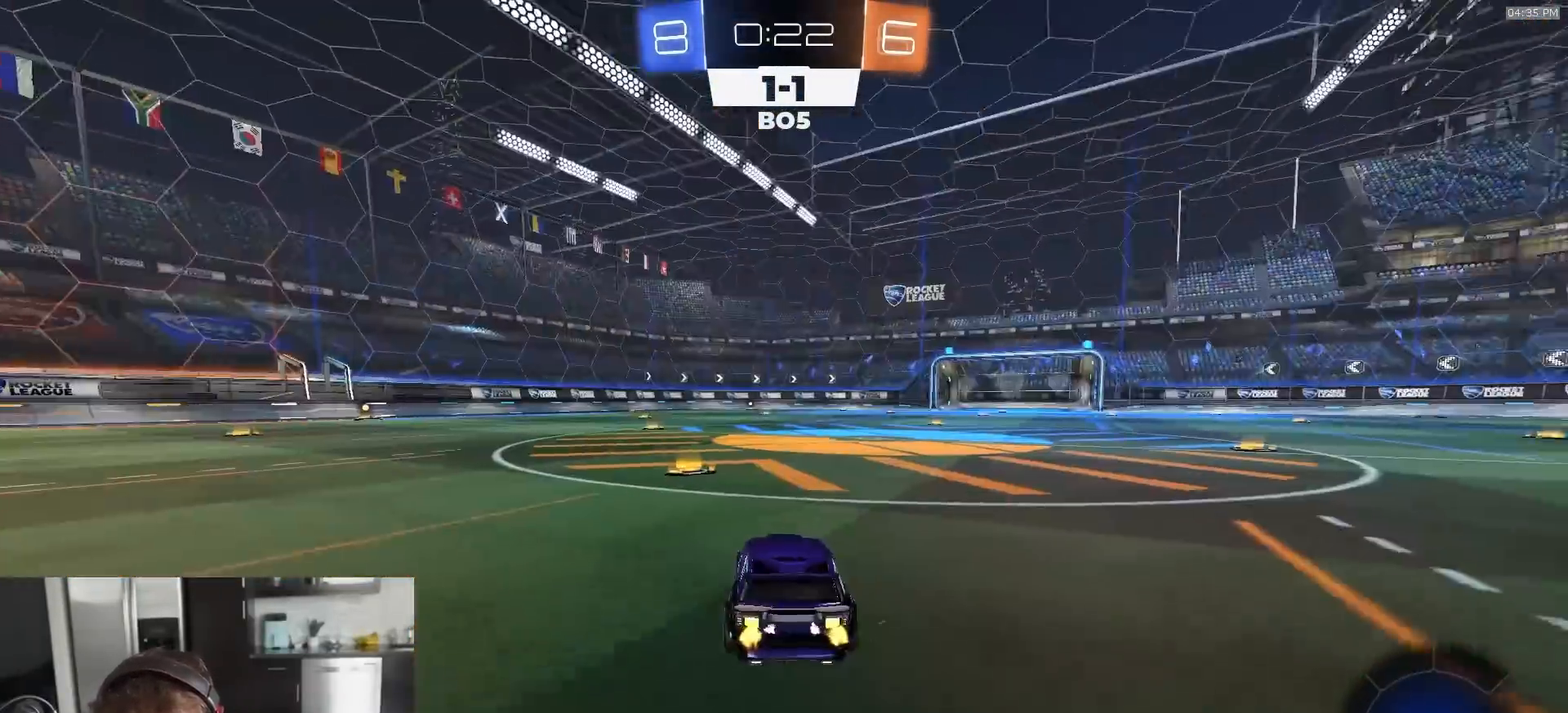
{"buttons": ["R2"], "left_stick": "left", "right_stick": "center", "events": [[17, "left_stick", "left"], [117, "left_stick", "center"], [167, "TRIANGLE", "down"], [250, "TRIANGLE", "up"], [333, "left_stick", "right"], [383, "left_stick", "center"], [433, "left_stick", "left"]]}
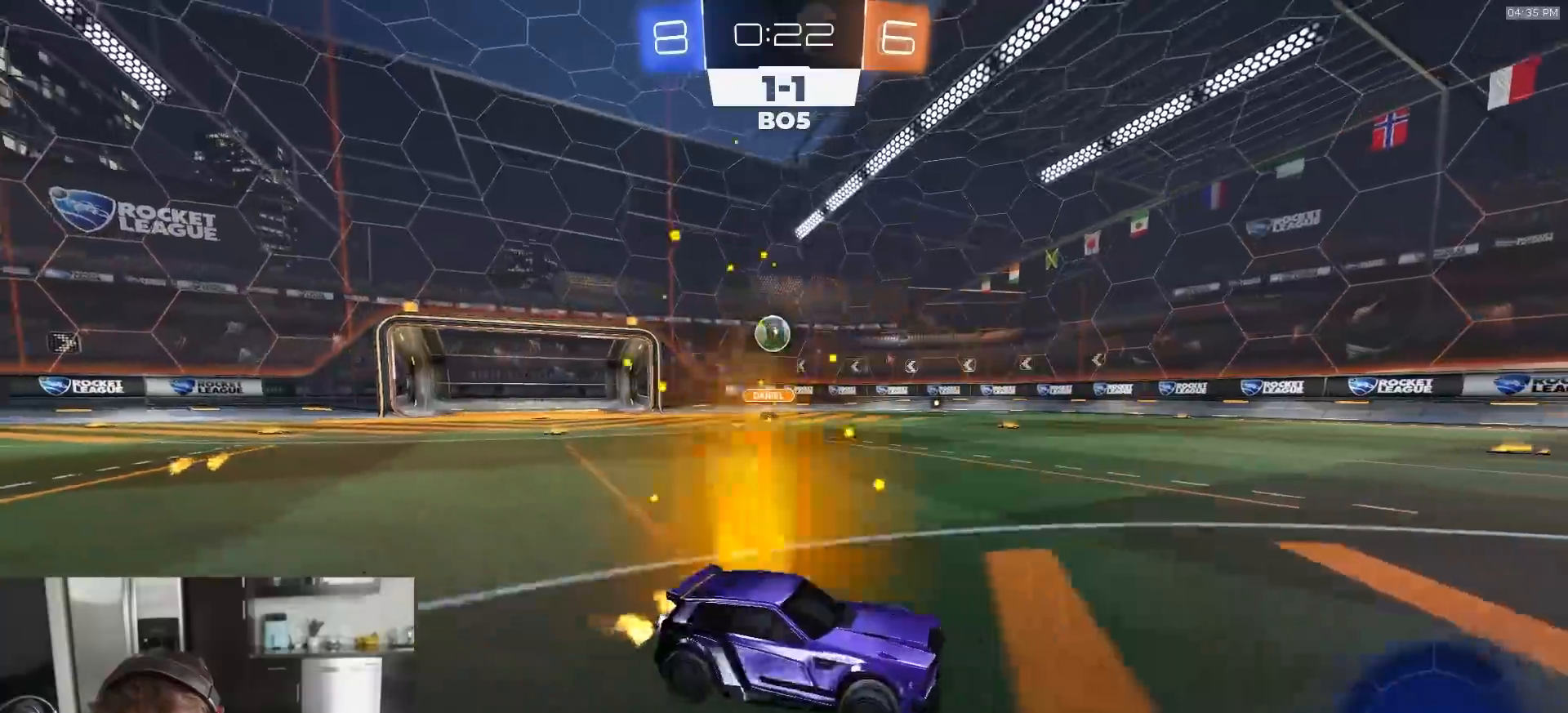
{"buttons": ["R2"], "left_stick": "right", "right_stick": "center", "events": [[33, "left_stick", "center"], [83, "left_stick", "left"], [233, "left_stick", "center"], [333, "TRIANGLE", "down"], [417, "TRIANGLE", "up"], [483, "left_stick", "right"]]}
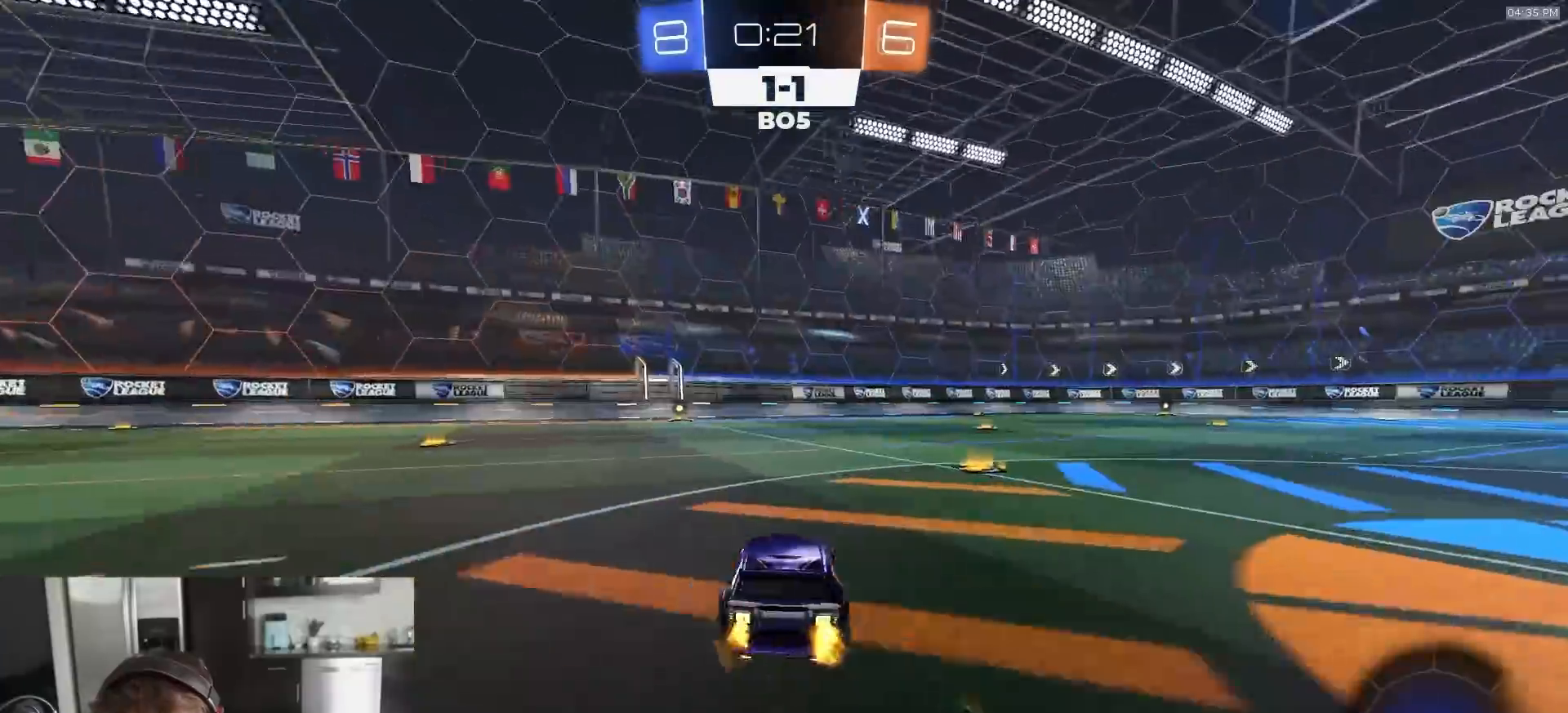
{"buttons": ["L2"], "left_stick": "right", "right_stick": "center", "events": [[33, "TRIANGLE", "down"], [50, "left_stick", "center"], [100, "TRIANGLE", "up"], [150, "left_stick", "right"], [250, "L1", "down"], [300, "L1", "up"], [433, "L2", "down"], [433, "R2", "up"]]}
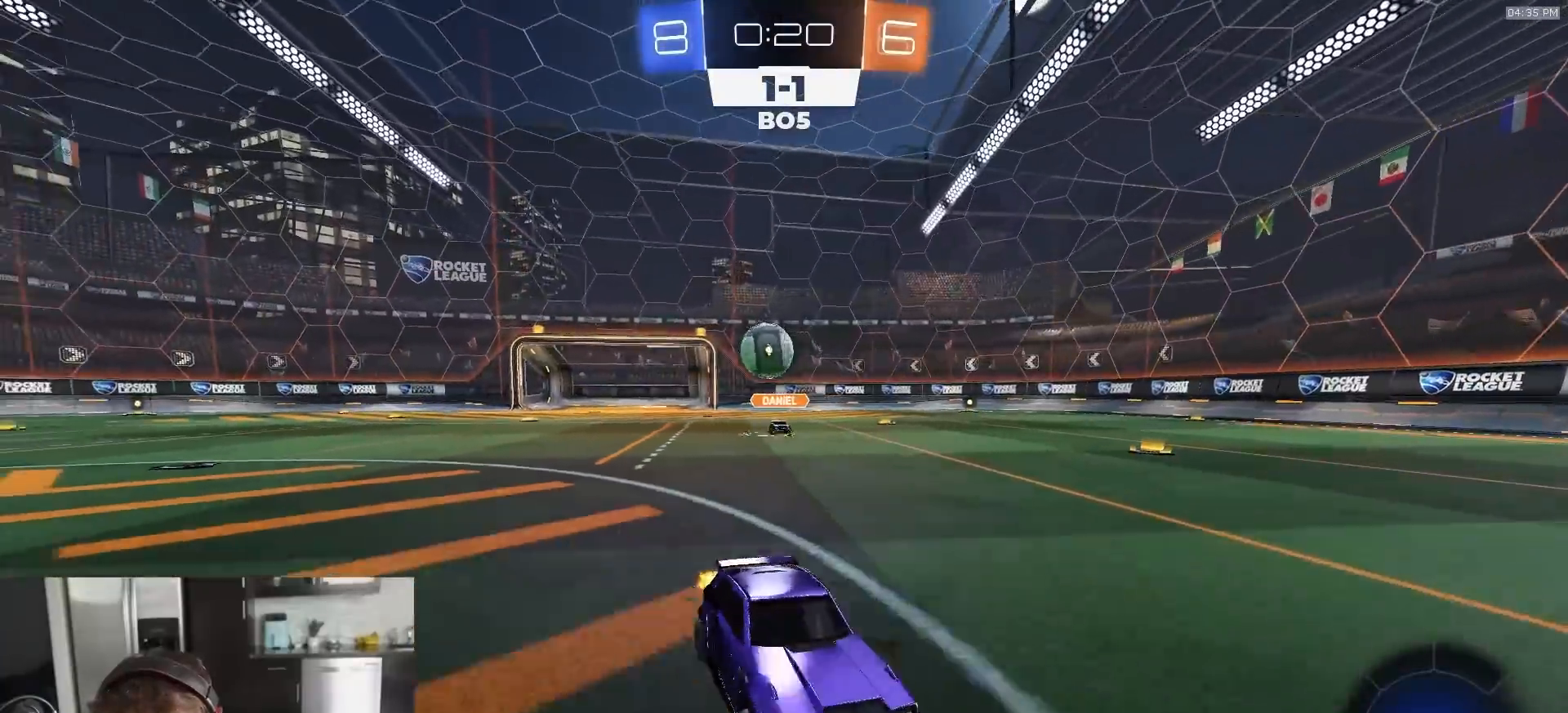
{"buttons": ["CROSS", "L2"], "left_stick": "down", "right_stick": "center", "events": [[67, "left_stick", "center"], [283, "left_stick", "down"], [317, "CROSS", "down"]]}
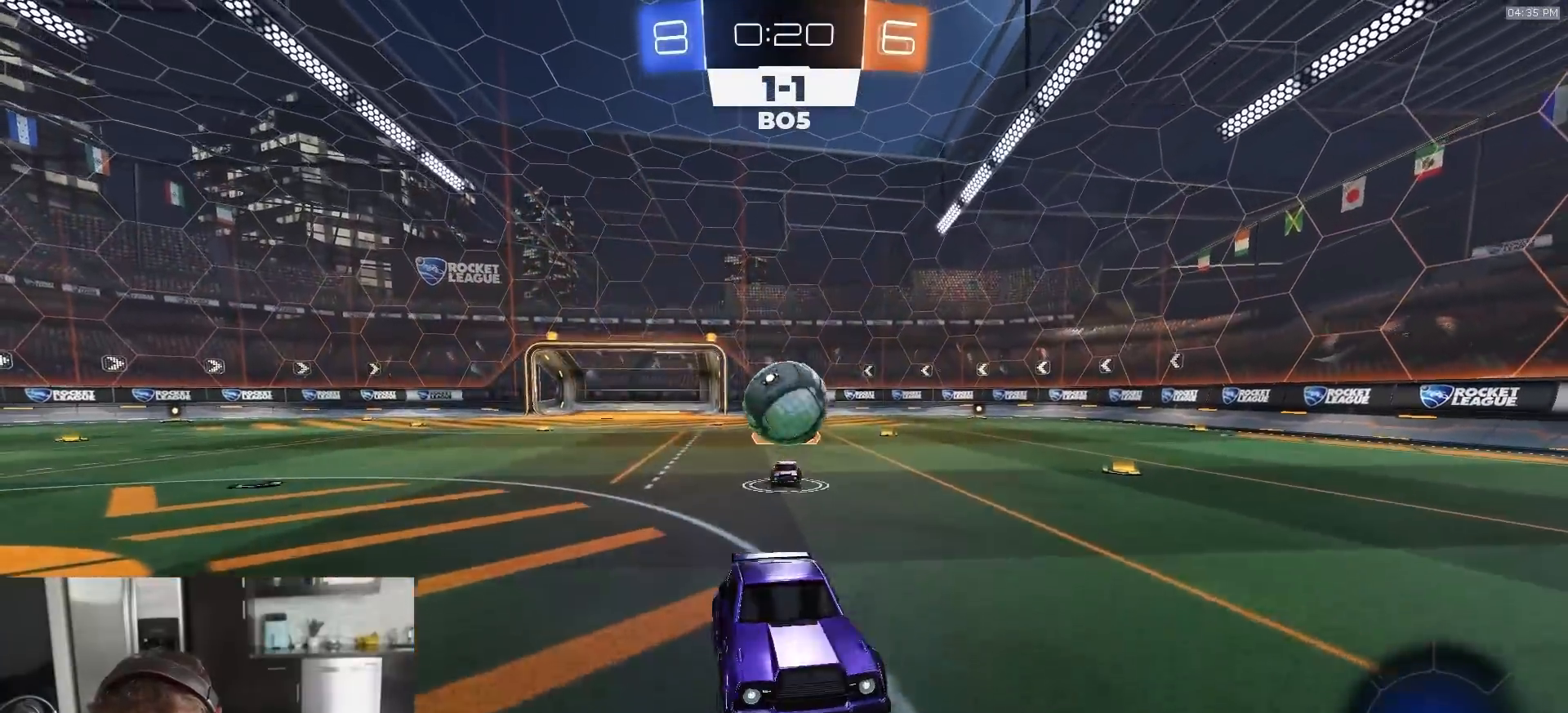
{"buttons": ["L2"], "left_stick": "down", "right_stick": "center", "events": [[50, "CROSS", "up"], [50, "left_stick", "center"], [133, "left_stick", "down"], [200, "CROSS", "down"], [217, "L3", "down"], [283, "CROSS", "up"], [450, "L3", "up"]]}
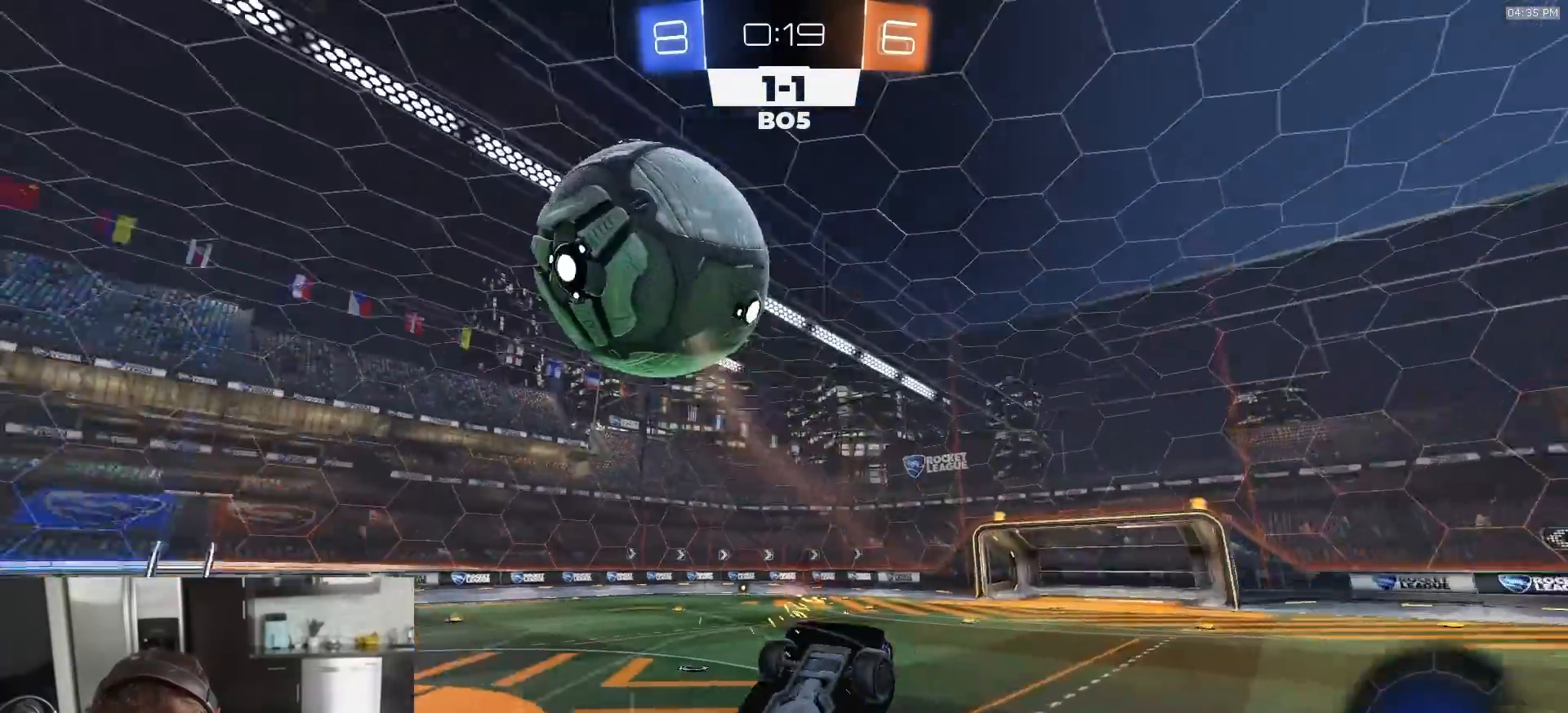
{"buttons": ["CIRCLE"], "left_stick": "down-right", "right_stick": "center", "events": [[83, "left_stick", "up-right"], [117, "L2", "up"], [350, "CIRCLE", "down"], [383, "left_stick", "down-right"]]}
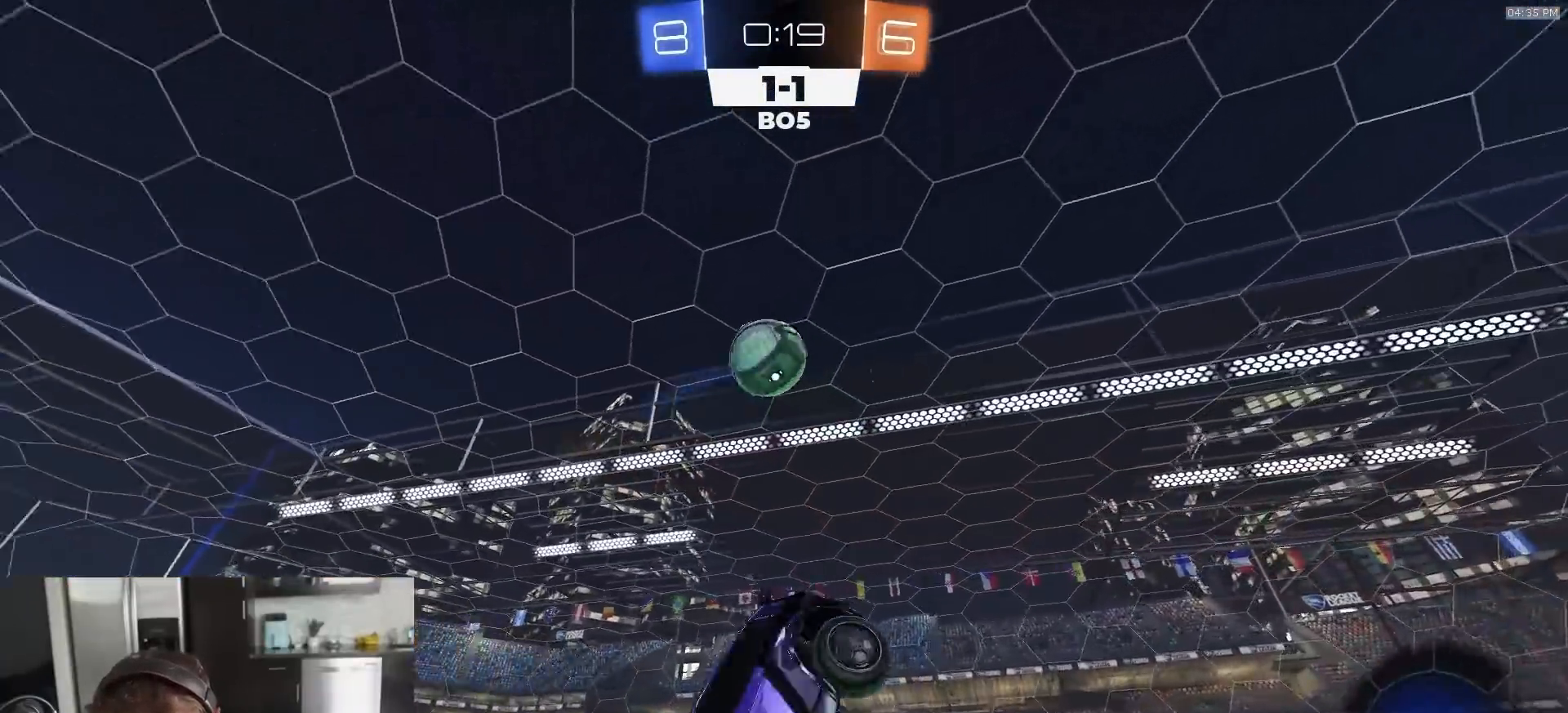
{"buttons": ["R2"], "left_stick": "right", "right_stick": "center", "events": [[17, "CIRCLE", "up"], [50, "left_stick", "right"], [167, "R2", "down"], [167, "left_stick", "down-right"], [300, "left_stick", "right"]]}